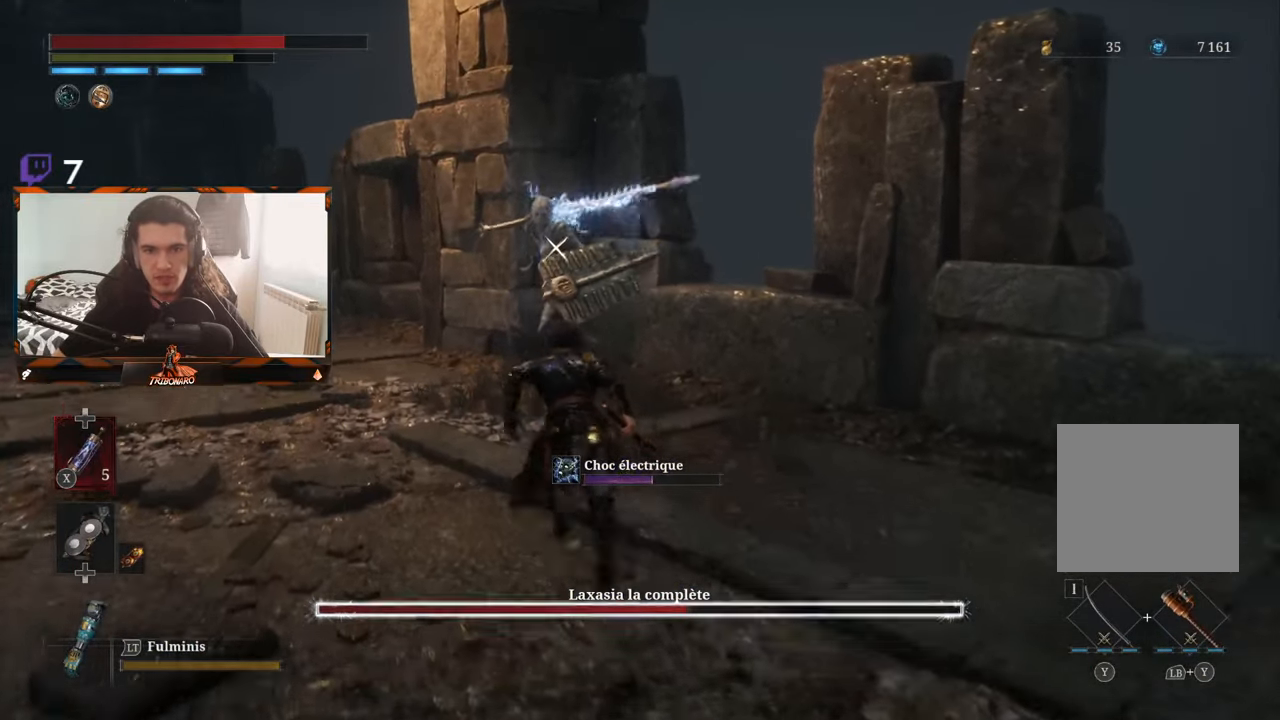
Gameplay with a controller (Xbox layout); each line is a JSON object with the inputs held at the frame after it. "events" lists button and stick changes between this image and that frame as [ms after this image, input, new state], when the widget could be followed in between.
{"buttons": ["R2"], "left_stick": "up", "right_stick": "center", "events": [[400, "B", "up"], [416, "R2", "down"]]}
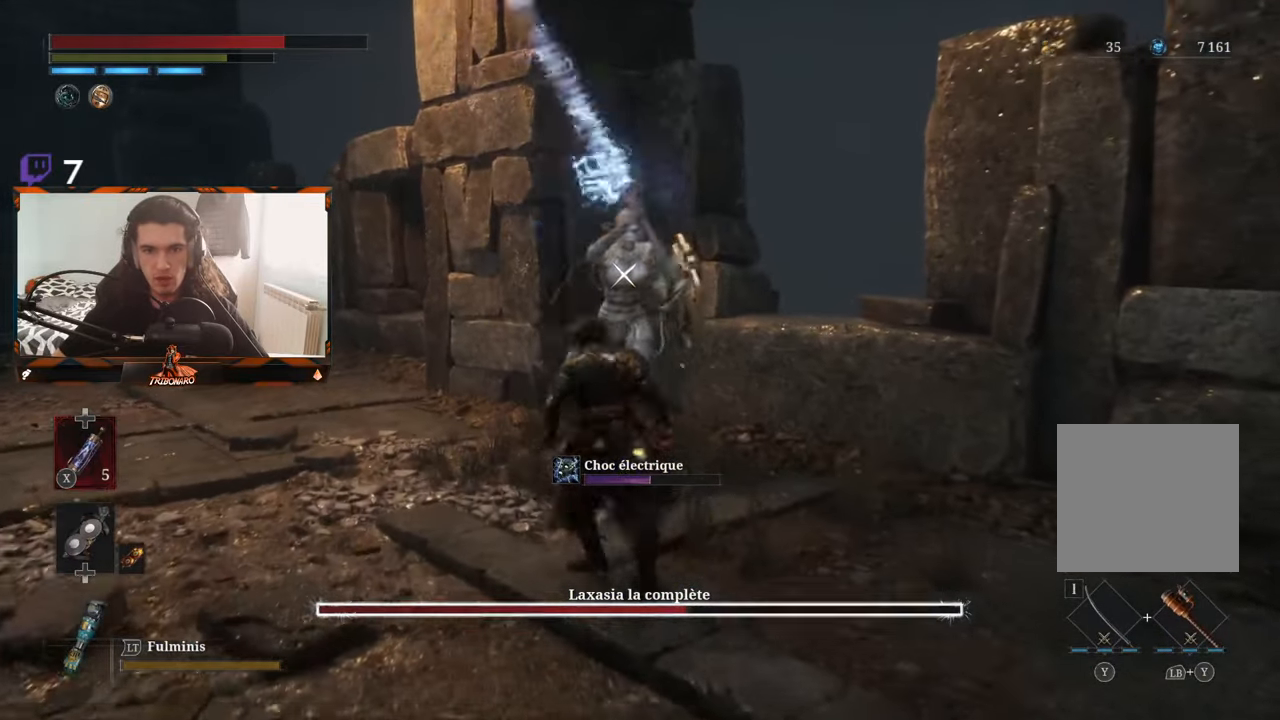
{"buttons": ["R2"], "left_stick": "up", "right_stick": "center", "events": []}
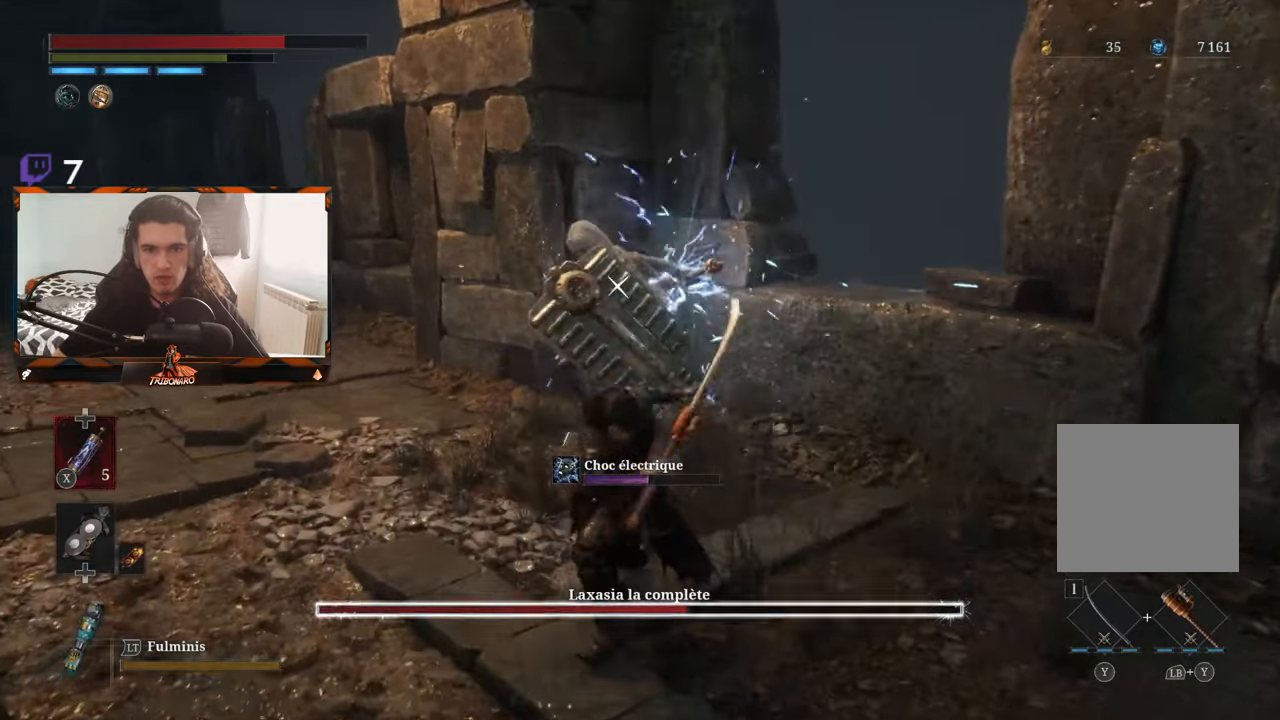
{"buttons": ["R2"], "left_stick": "up", "right_stick": "center", "events": []}
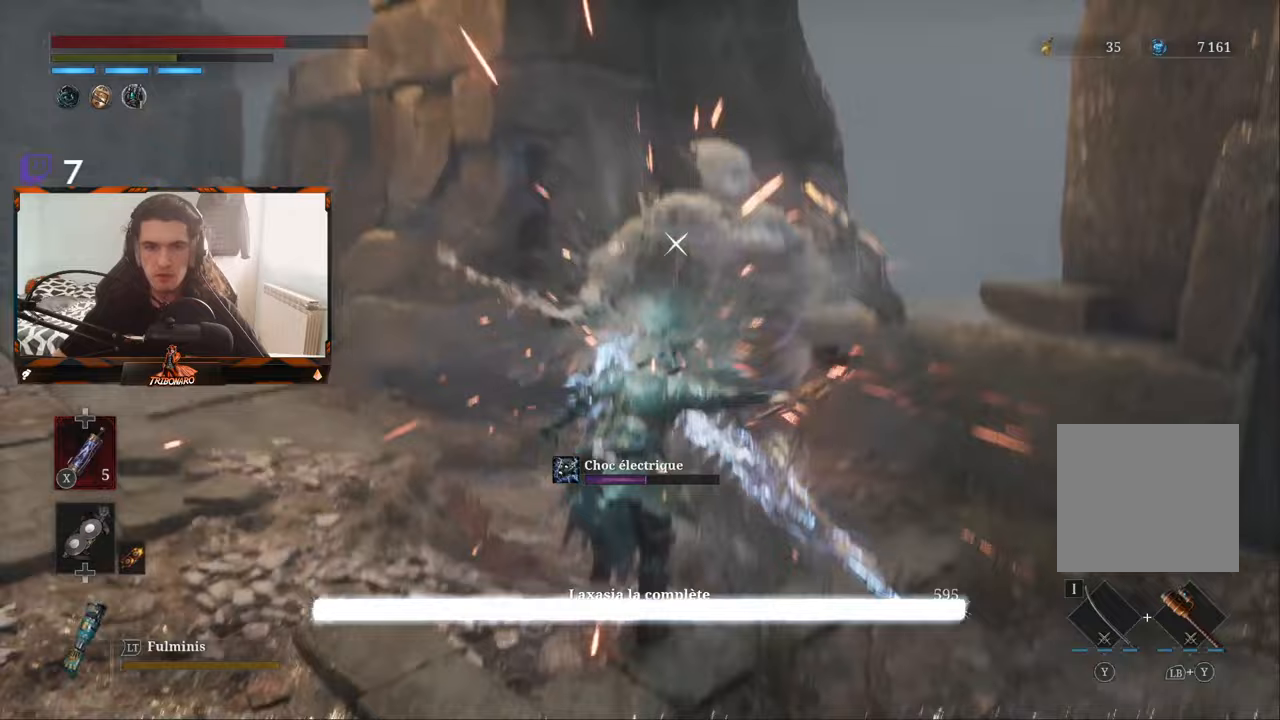
{"buttons": [], "left_stick": "center", "right_stick": "center", "events": [[233, "R2", "up"], [317, "left_stick", "center"]]}
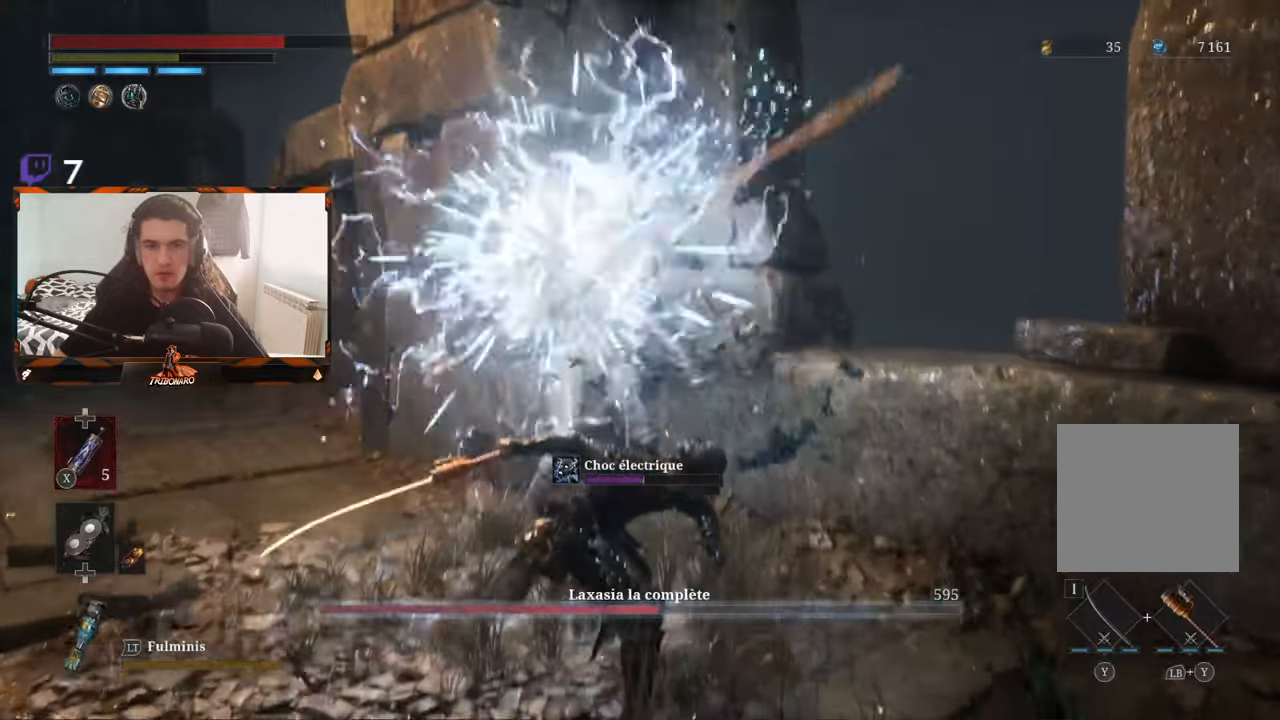
{"buttons": [], "left_stick": "down-left", "right_stick": "center", "events": [[167, "left_stick", "left"], [383, "left_stick", "down-left"]]}
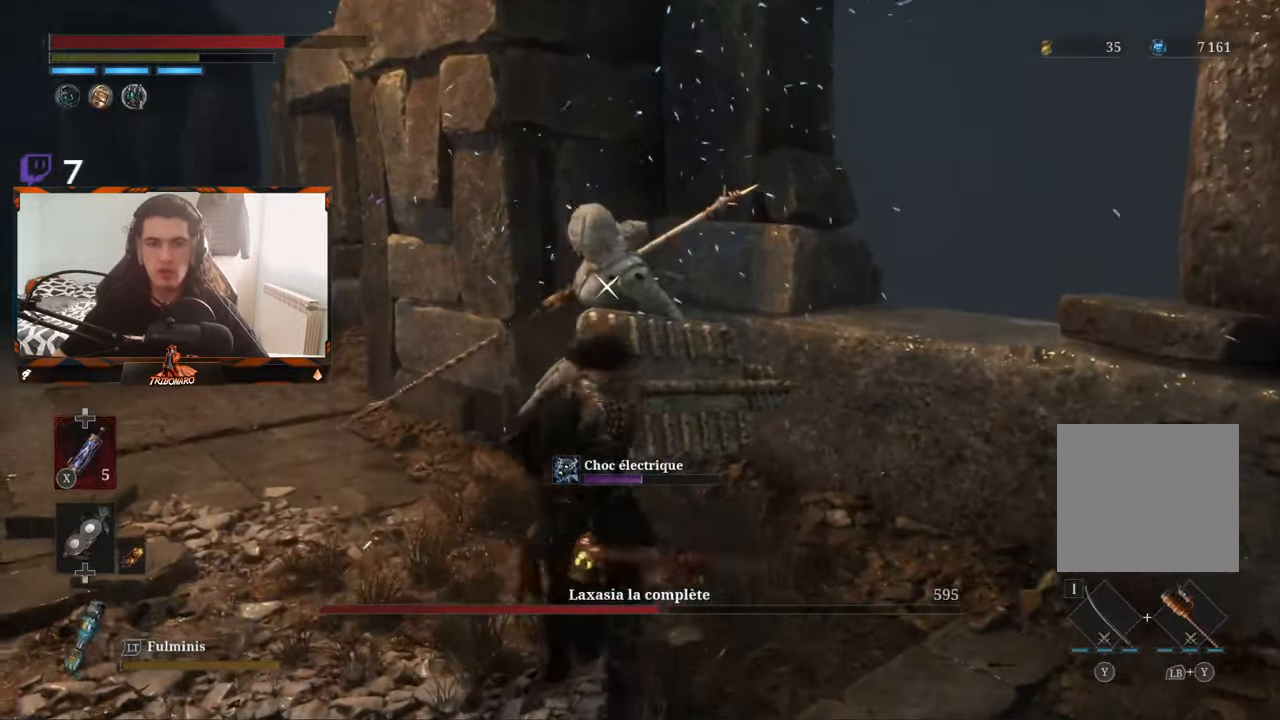
{"buttons": [], "left_stick": "down-left", "right_stick": "center", "events": [[283, "B", "down"], [367, "B", "up"], [400, "B", "down"], [483, "B", "up"]]}
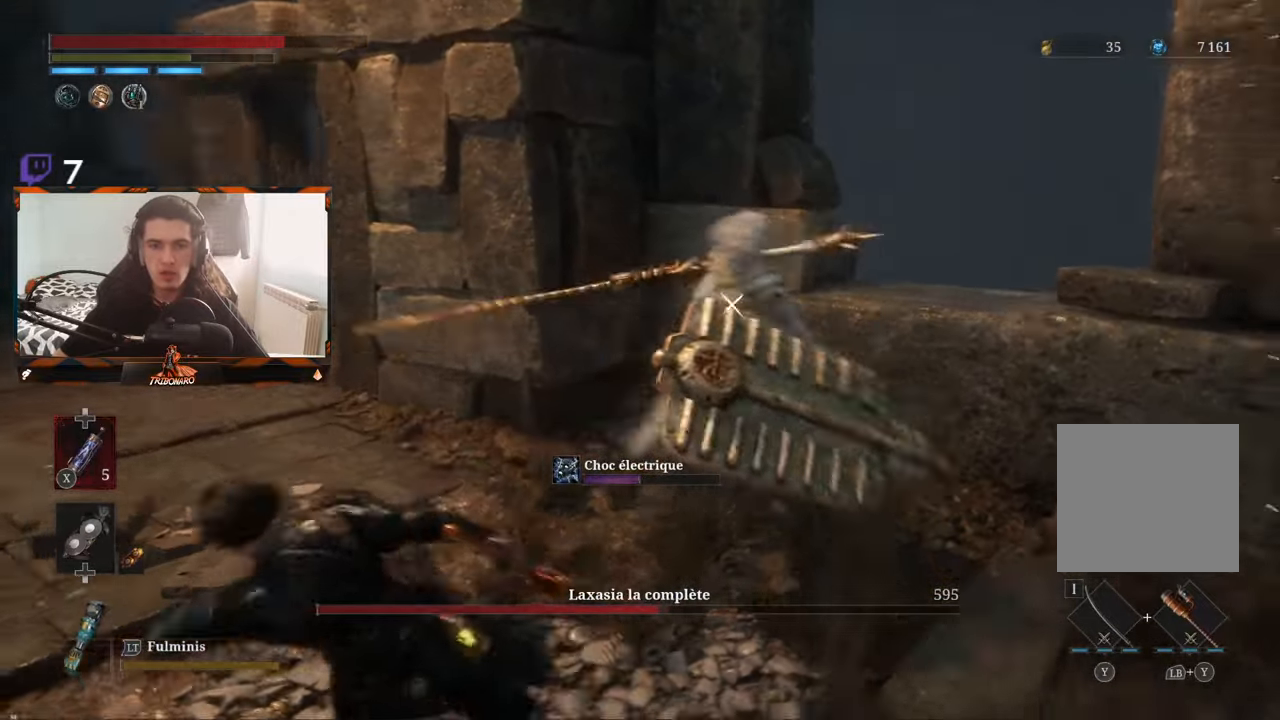
{"buttons": ["B"], "left_stick": "down-left", "right_stick": "center", "events": [[17, "B", "down"], [117, "B", "up"], [167, "B", "down"], [250, "B", "up"], [317, "B", "down"], [383, "B", "up"], [450, "B", "down"]]}
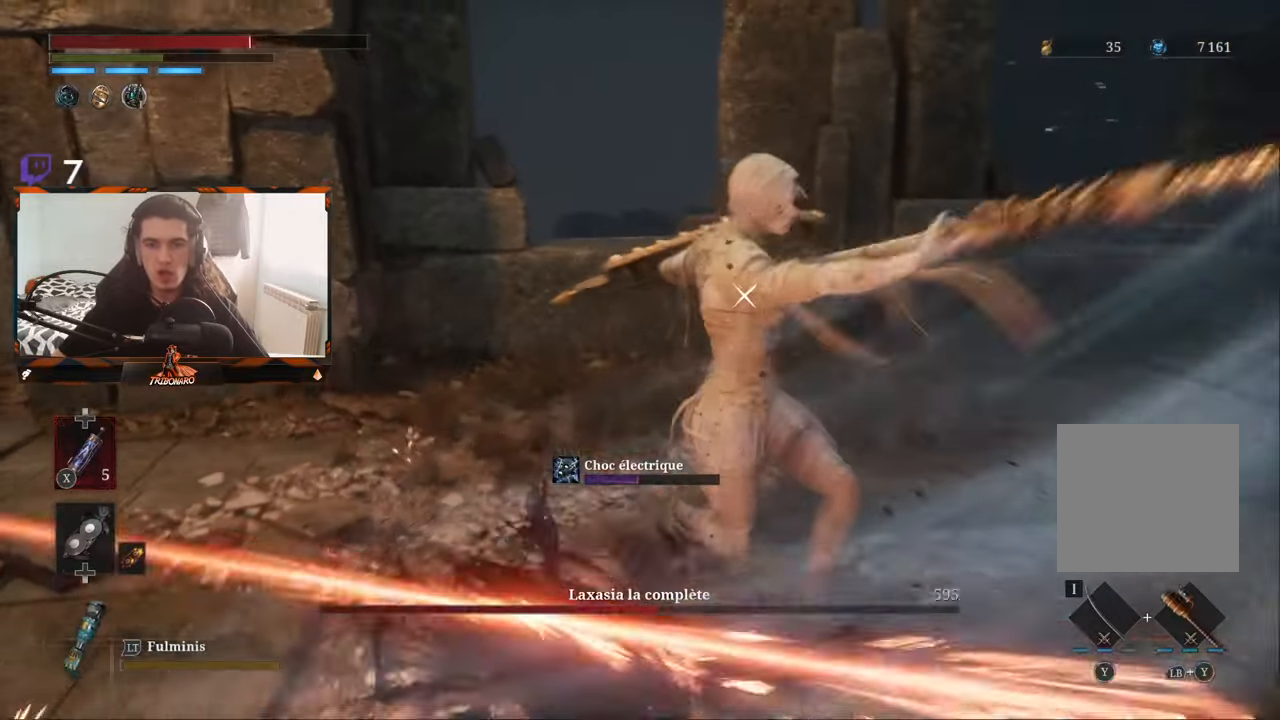
{"buttons": ["B"], "left_stick": "down-left", "right_stick": "center", "events": [[33, "B", "up"], [83, "B", "down"], [167, "B", "up"], [233, "B", "down"], [283, "B", "up"], [350, "B", "down"], [433, "B", "up"], [483, "B", "down"]]}
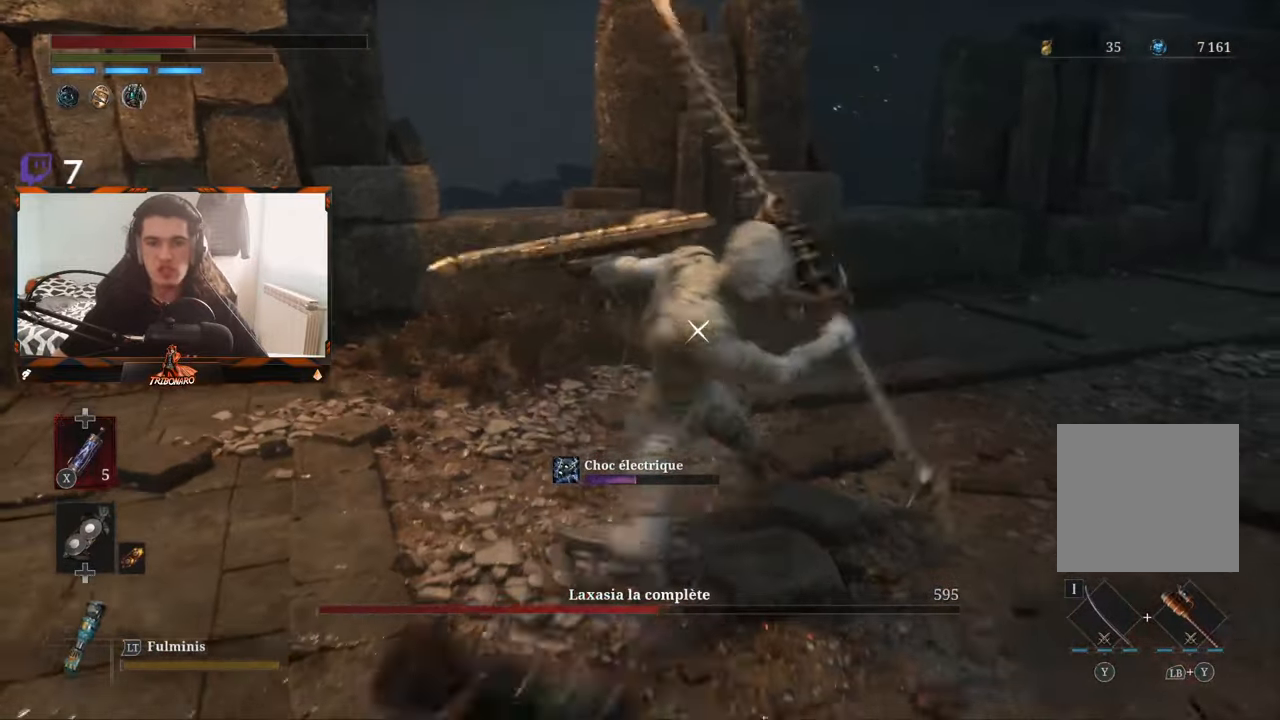
{"buttons": ["B"], "left_stick": "down", "right_stick": "center", "events": [[67, "B", "up"], [117, "B", "down"], [200, "B", "up"], [233, "B", "down"], [250, "left_stick", "down"], [333, "B", "up"], [400, "B", "down"], [450, "B", "up"], [500, "B", "down"]]}
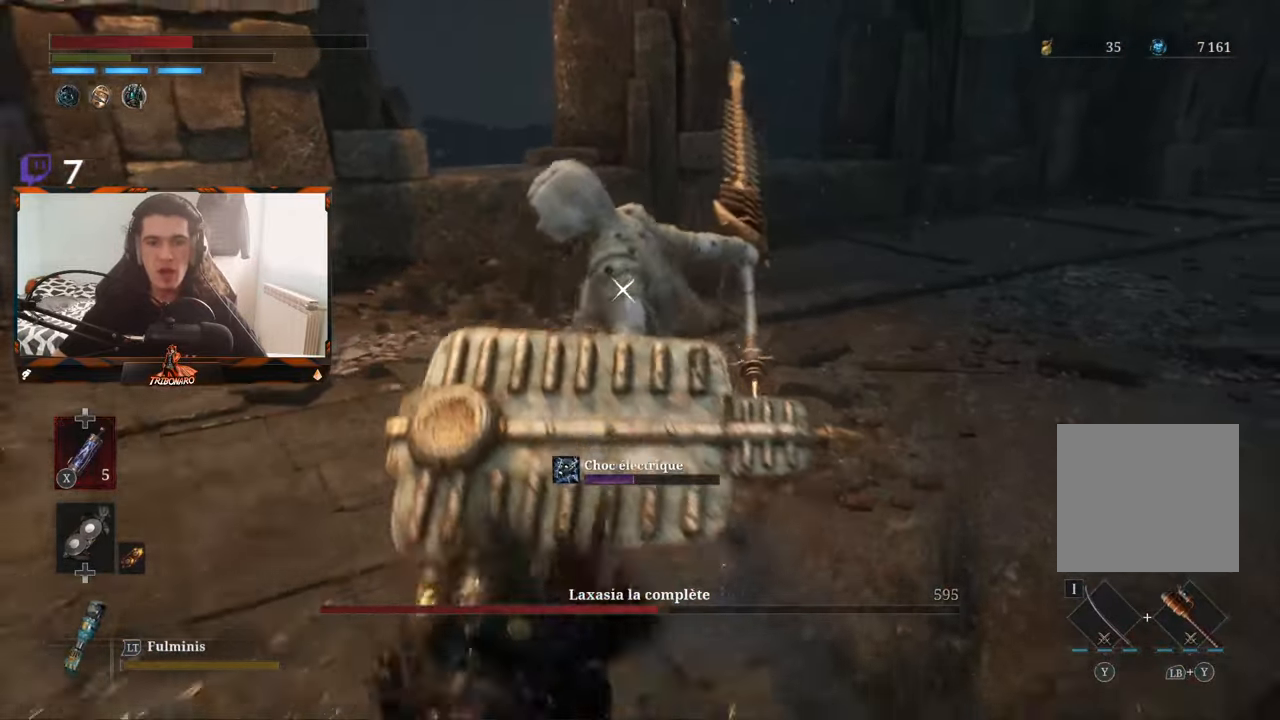
{"buttons": [], "left_stick": "down-right", "right_stick": "center", "events": [[83, "B", "up"], [133, "B", "down"], [217, "B", "up"], [250, "B", "down"], [317, "B", "up"], [383, "left_stick", "down-right"], [400, "B", "down"], [483, "B", "up"]]}
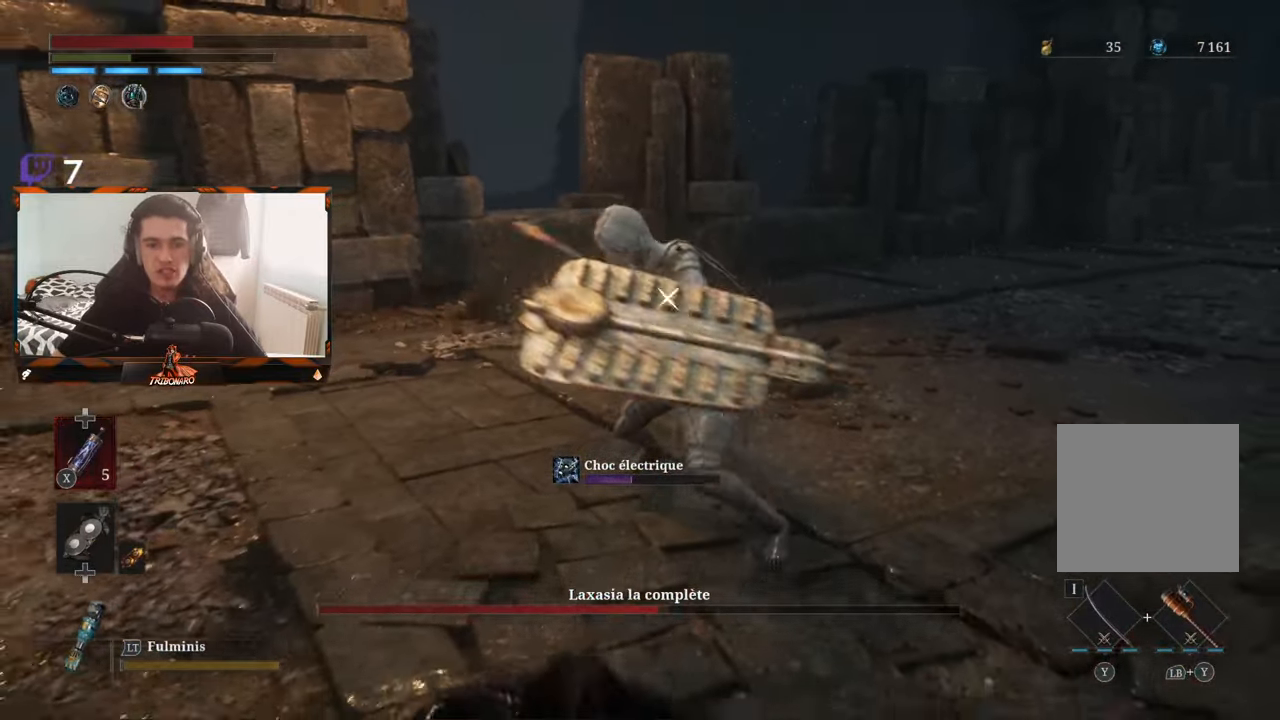
{"buttons": [], "left_stick": "down-right", "right_stick": "center", "events": [[33, "B", "down"], [117, "B", "up"], [150, "B", "down"], [217, "B", "up"], [283, "B", "down"], [350, "B", "up"], [417, "B", "down"], [500, "B", "up"]]}
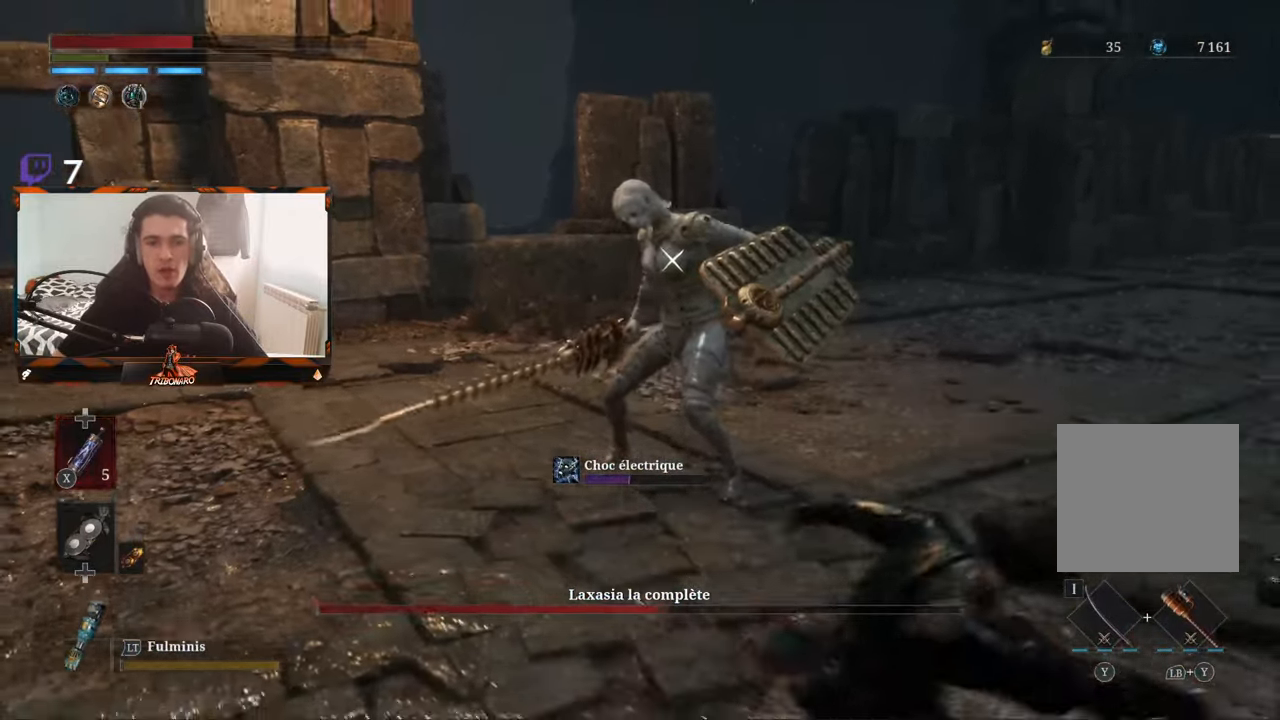
{"buttons": [], "left_stick": "down-right", "right_stick": "center", "events": [[50, "B", "down"], [117, "B", "up"], [183, "B", "down"], [250, "B", "up"], [300, "B", "down"], [383, "B", "up"], [450, "B", "down"], [500, "B", "up"]]}
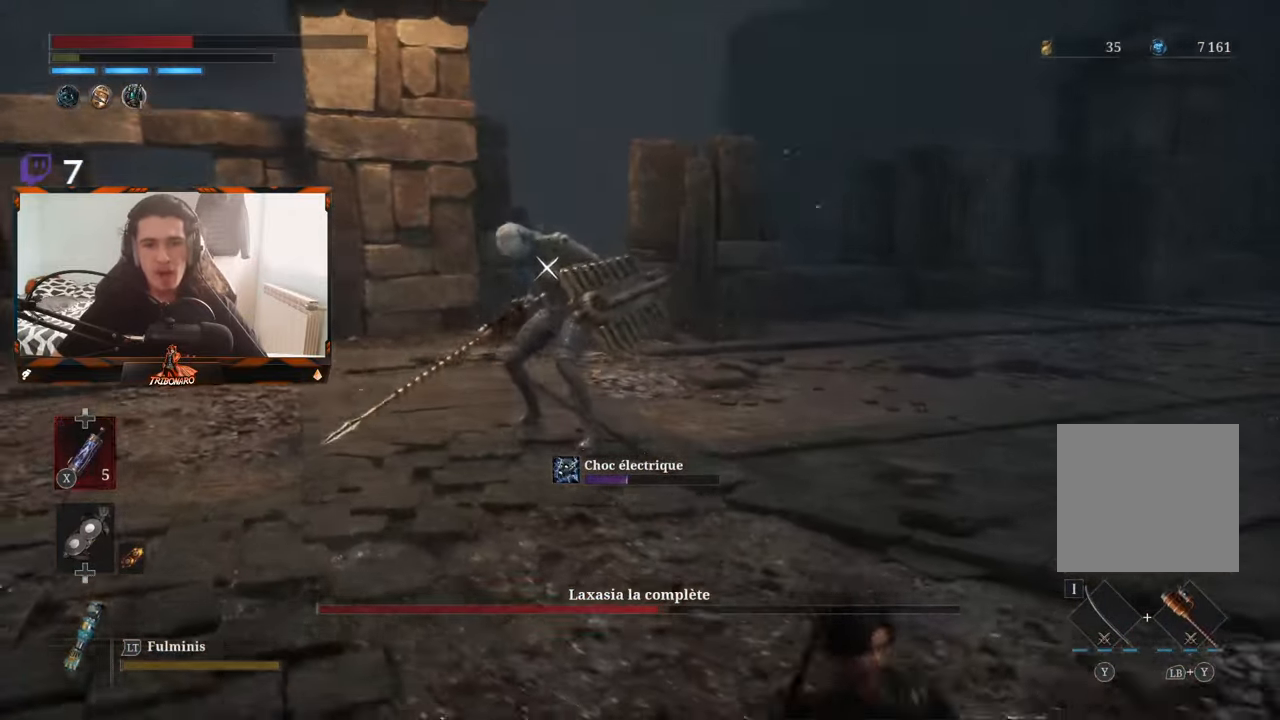
{"buttons": [], "left_stick": "right", "right_stick": "center", "events": [[83, "B", "down"], [167, "B", "up"], [217, "B", "down"], [267, "B", "up"], [350, "left_stick", "right"], [383, "B", "down"], [467, "B", "up"]]}
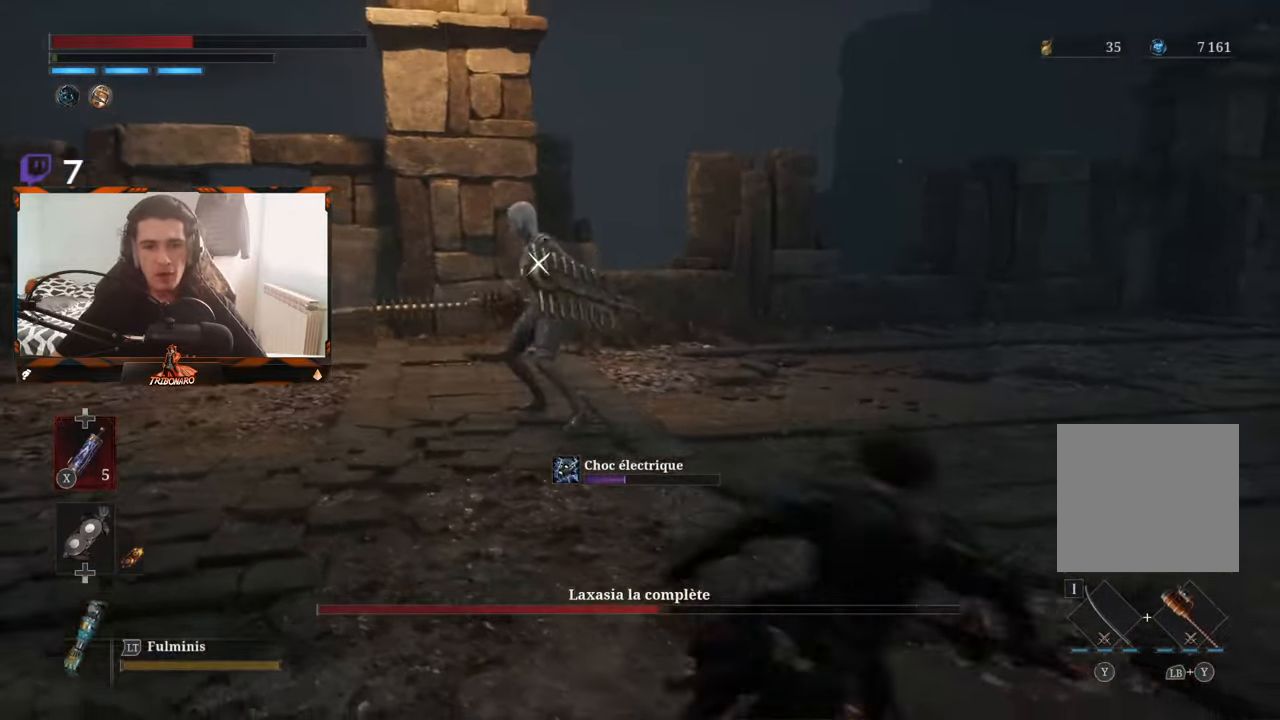
{"buttons": [], "left_stick": "up-right", "right_stick": "center", "events": [[367, "left_stick", "up-right"]]}
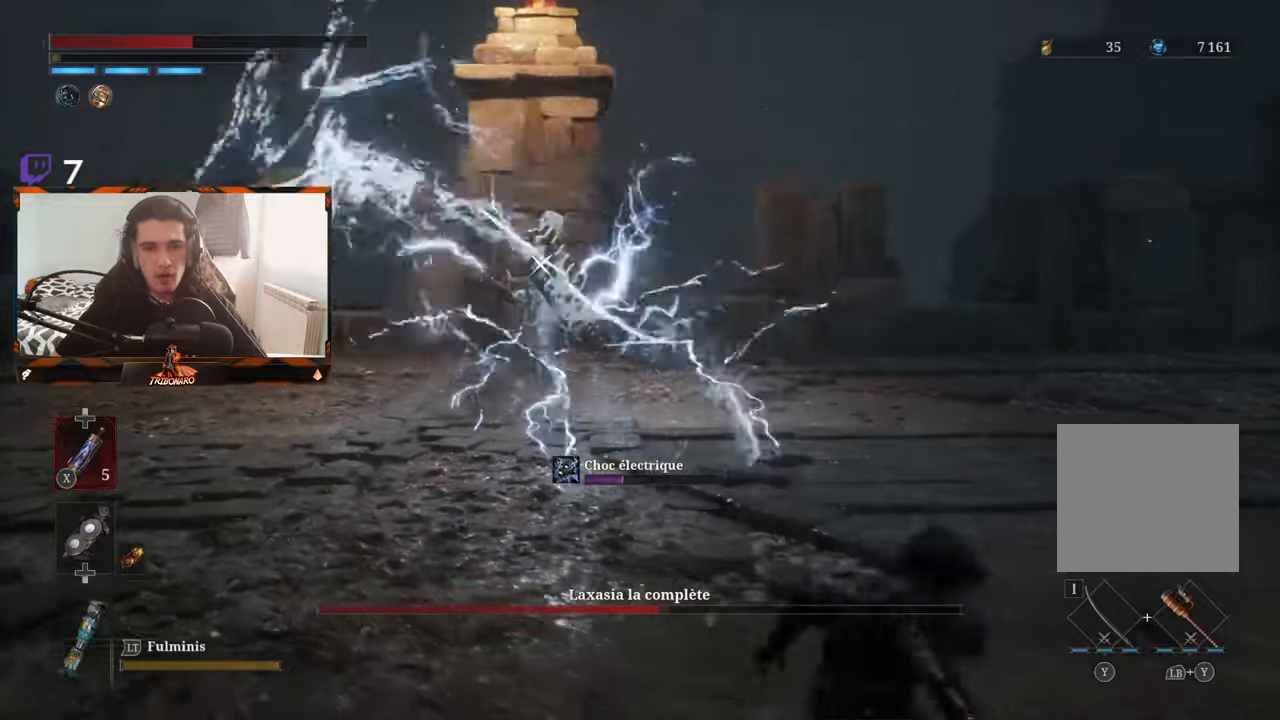
{"buttons": [], "left_stick": "up-right", "right_stick": "center", "events": [[417, "X", "down"], [484, "X", "up"]]}
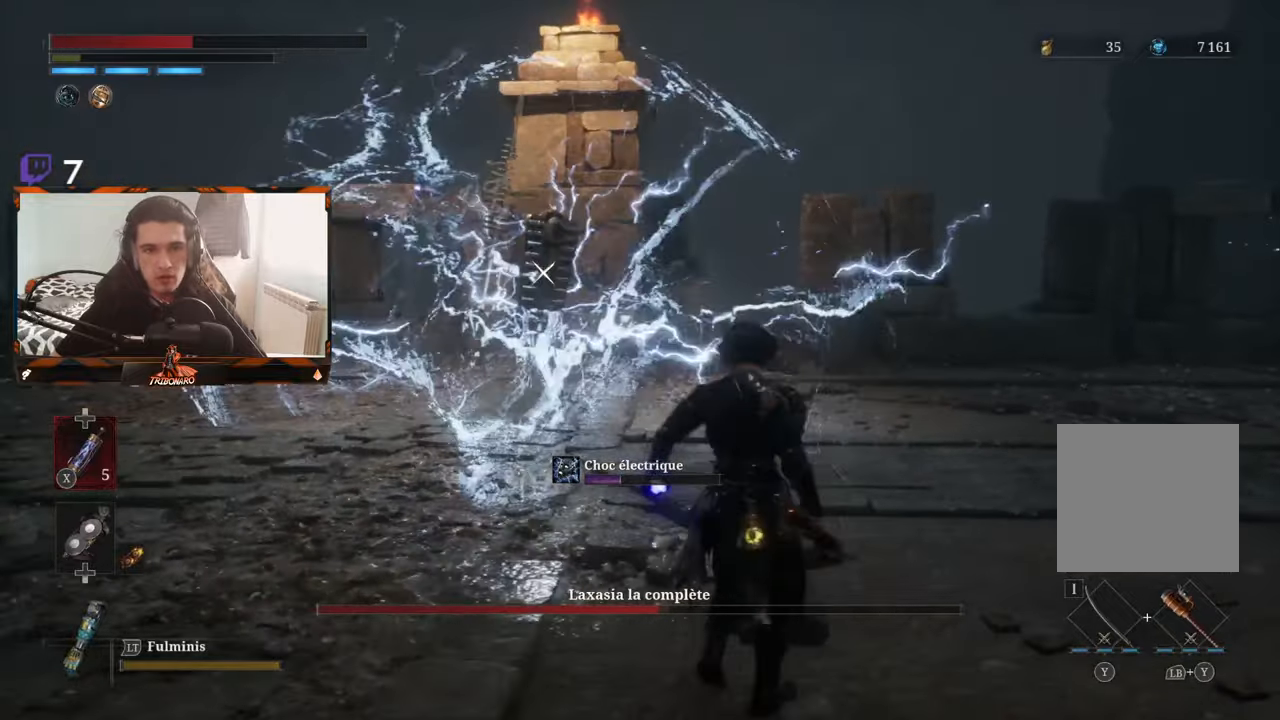
{"buttons": [], "left_stick": "up-left", "right_stick": "center", "events": [[134, "left_stick", "right"], [484, "left_stick", "up-left"]]}
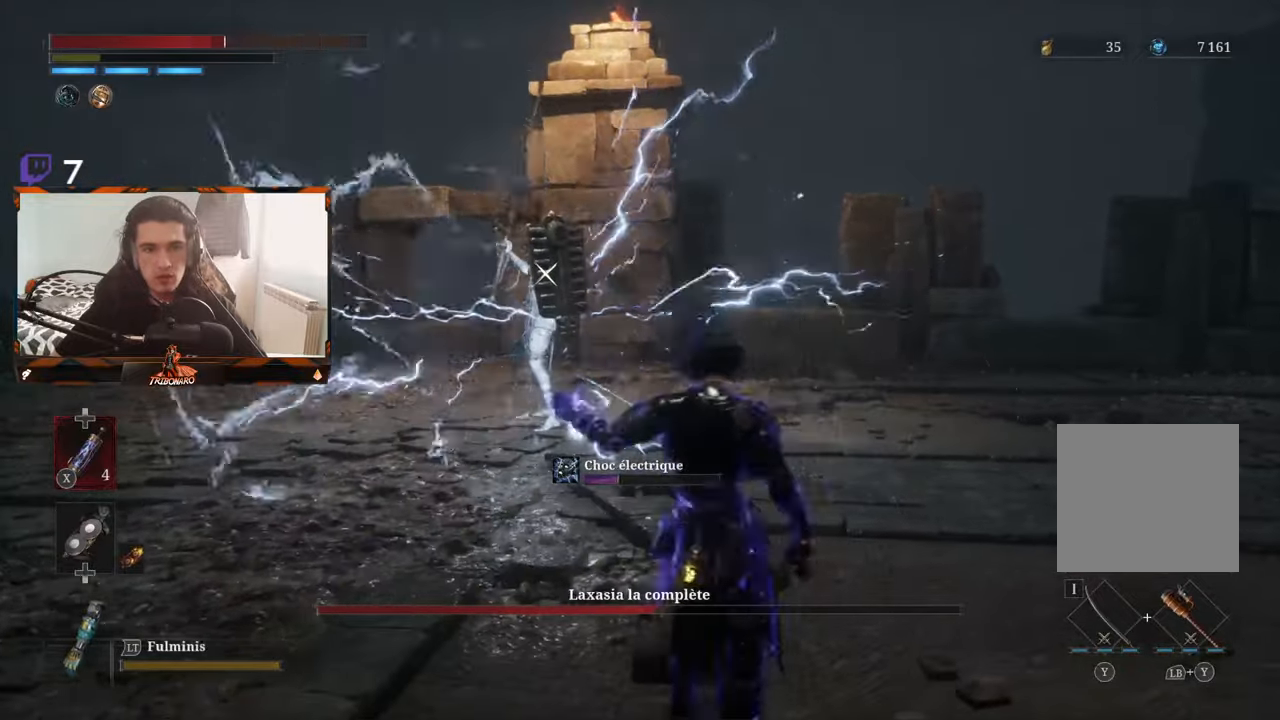
{"buttons": [], "left_stick": "down-left", "right_stick": "center", "events": [[484, "left_stick", "down-left"]]}
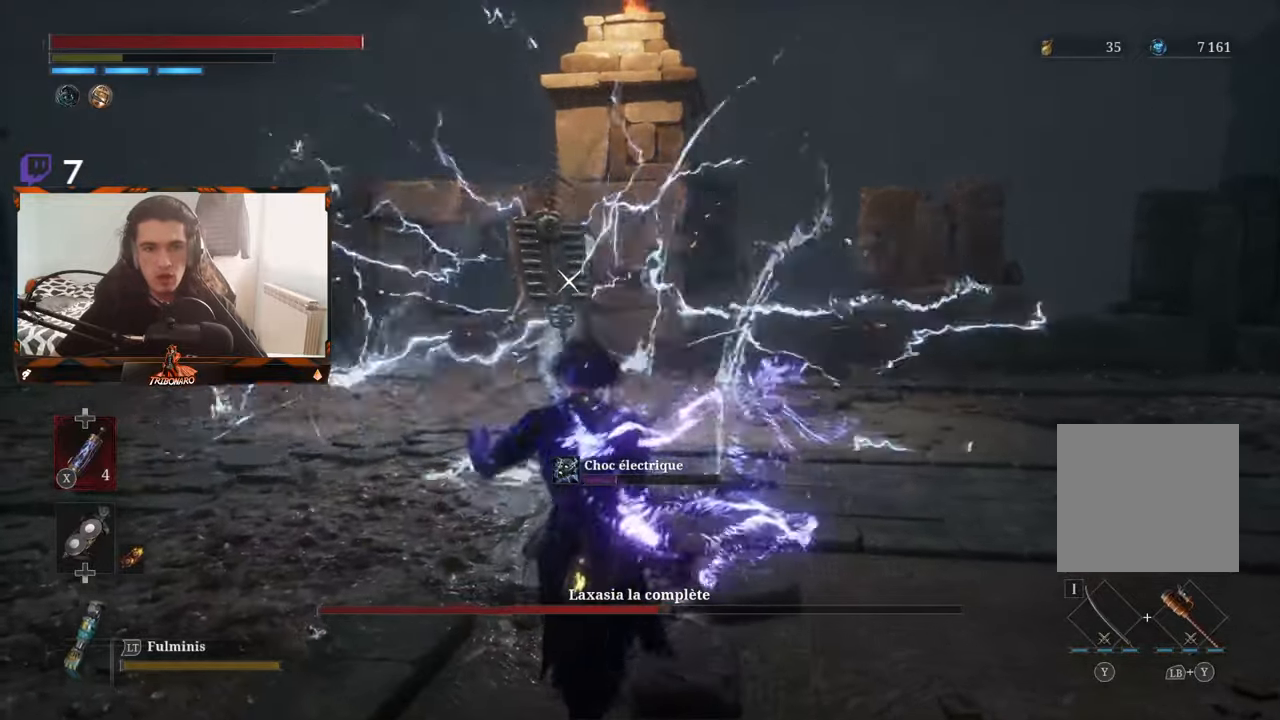
{"buttons": [], "left_stick": "left", "right_stick": "center", "events": [[100, "left_stick", "left"]]}
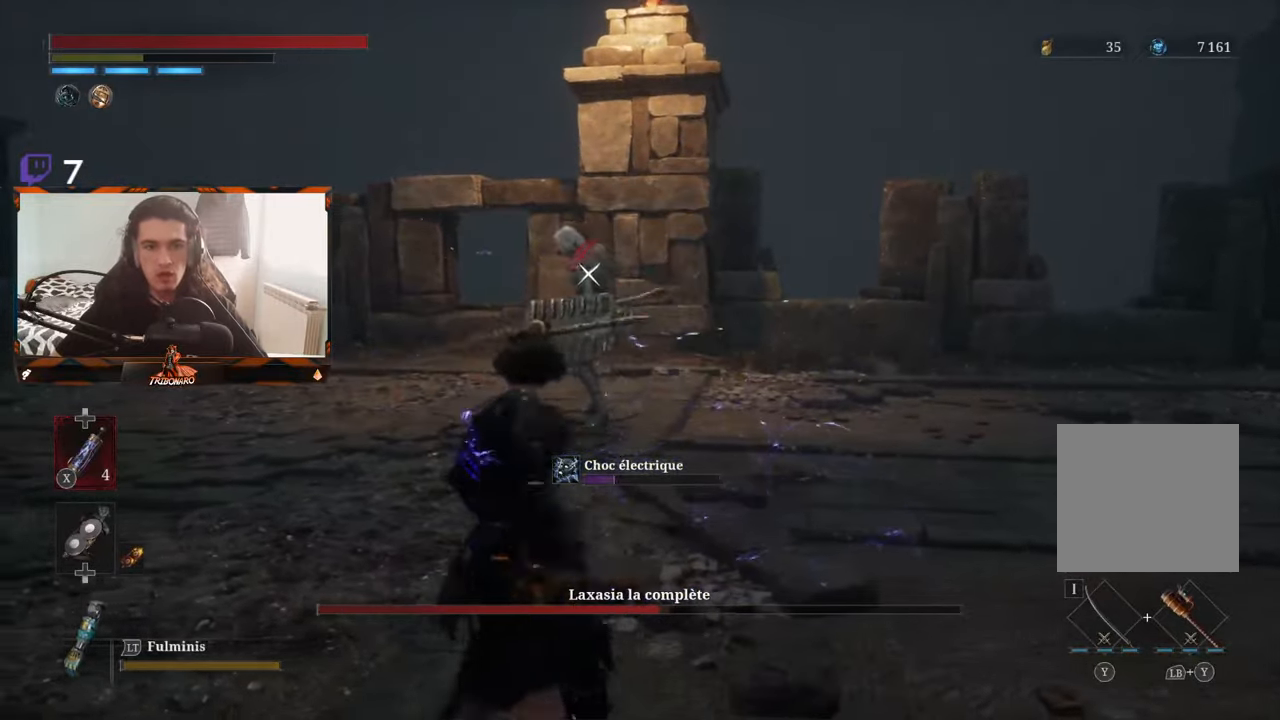
{"buttons": [], "left_stick": "up-left", "right_stick": "center", "events": [[117, "left_stick", "up-left"]]}
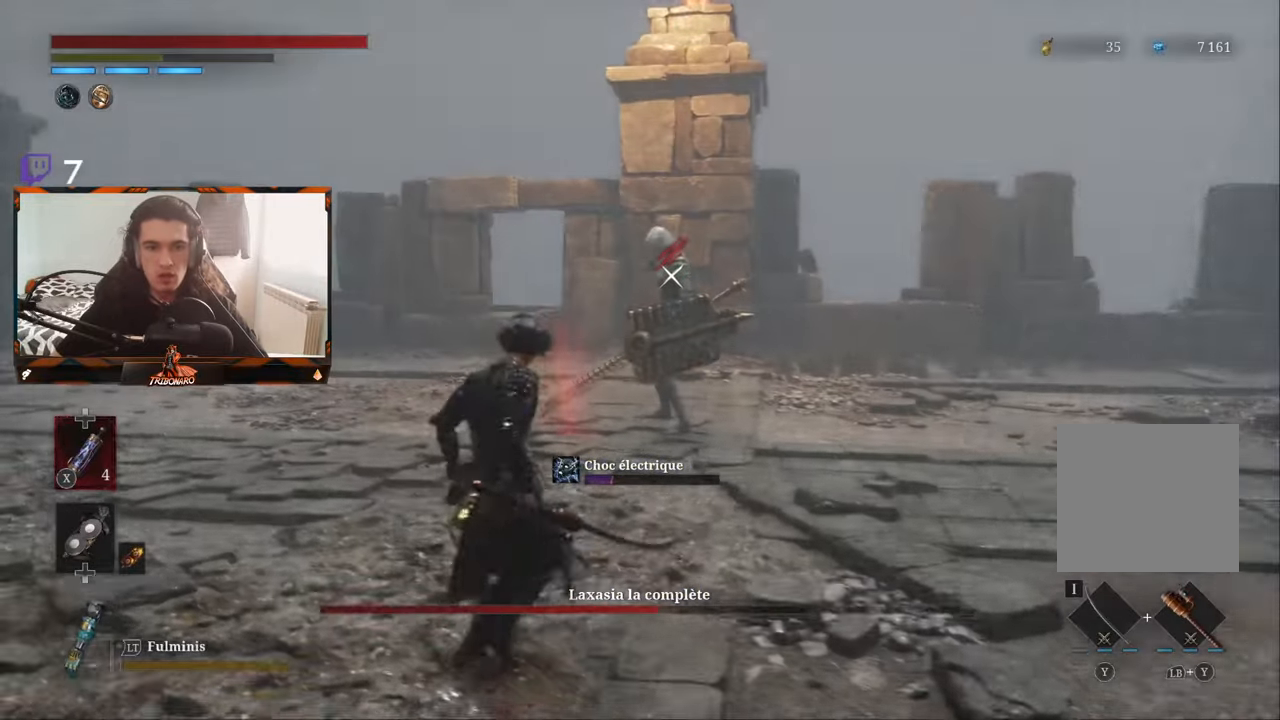
{"buttons": [], "left_stick": "up", "right_stick": "center", "events": [[17, "left_stick", "up"]]}
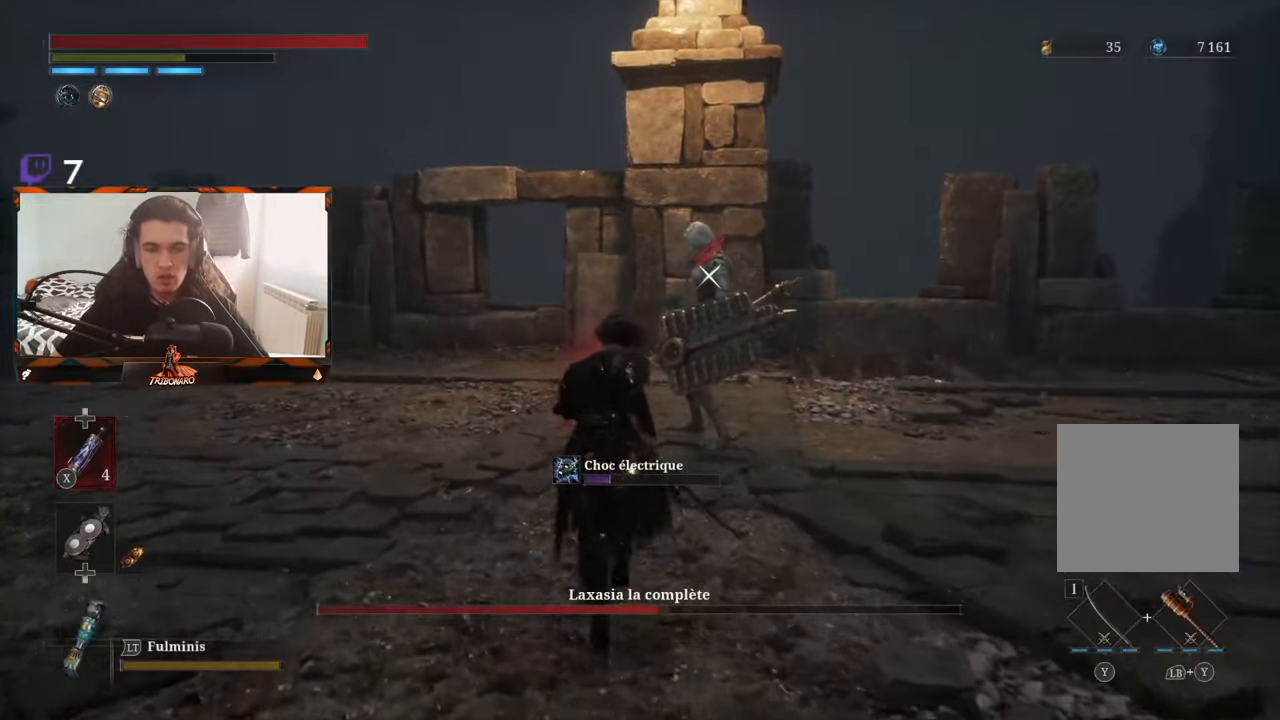
{"buttons": [], "left_stick": "up", "right_stick": "center", "events": []}
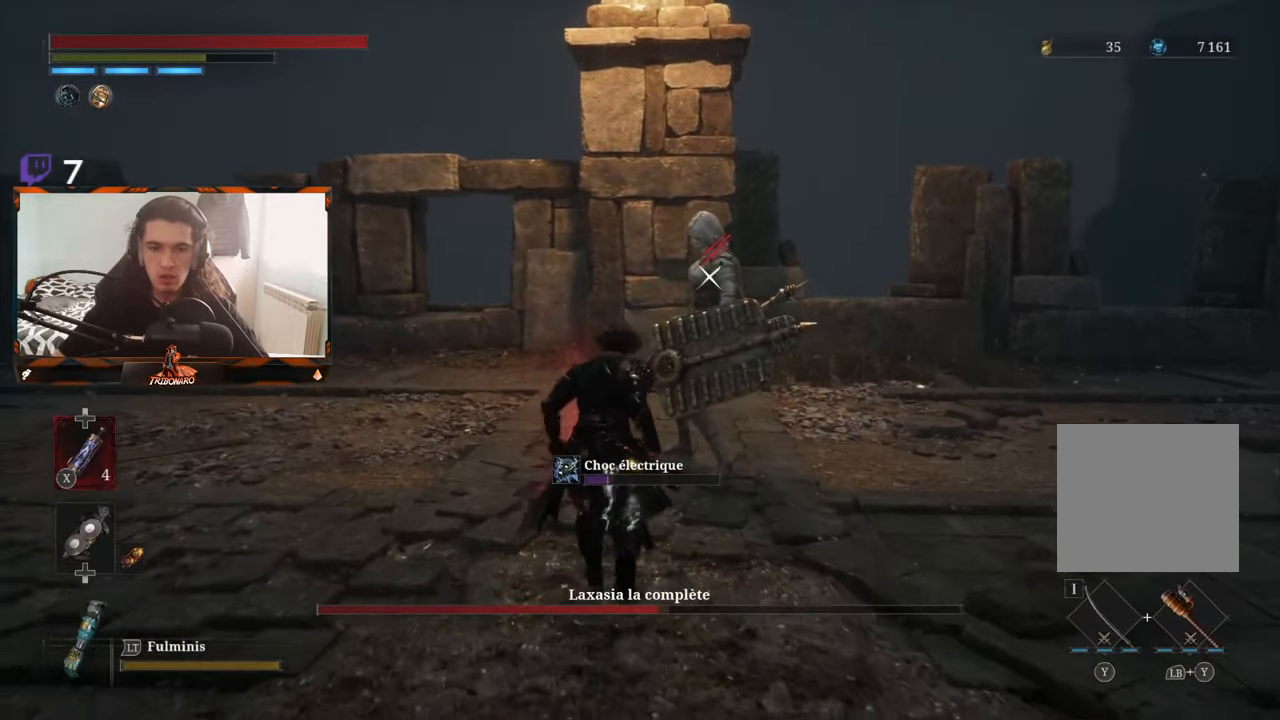
{"buttons": [], "left_stick": "up", "right_stick": "center", "events": []}
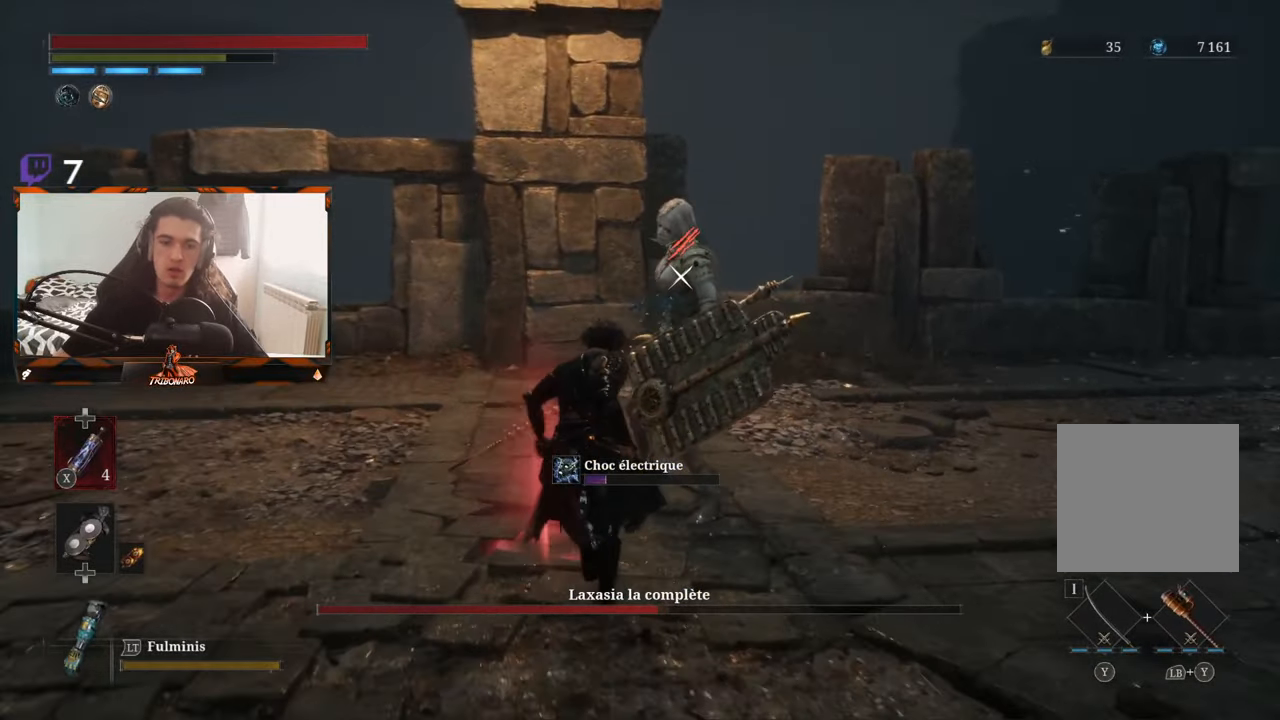
{"buttons": [], "left_stick": "center", "right_stick": "center", "events": [[184, "left_stick", "up-left"], [267, "R1", "down"], [350, "R1", "up"], [417, "left_stick", "center"]]}
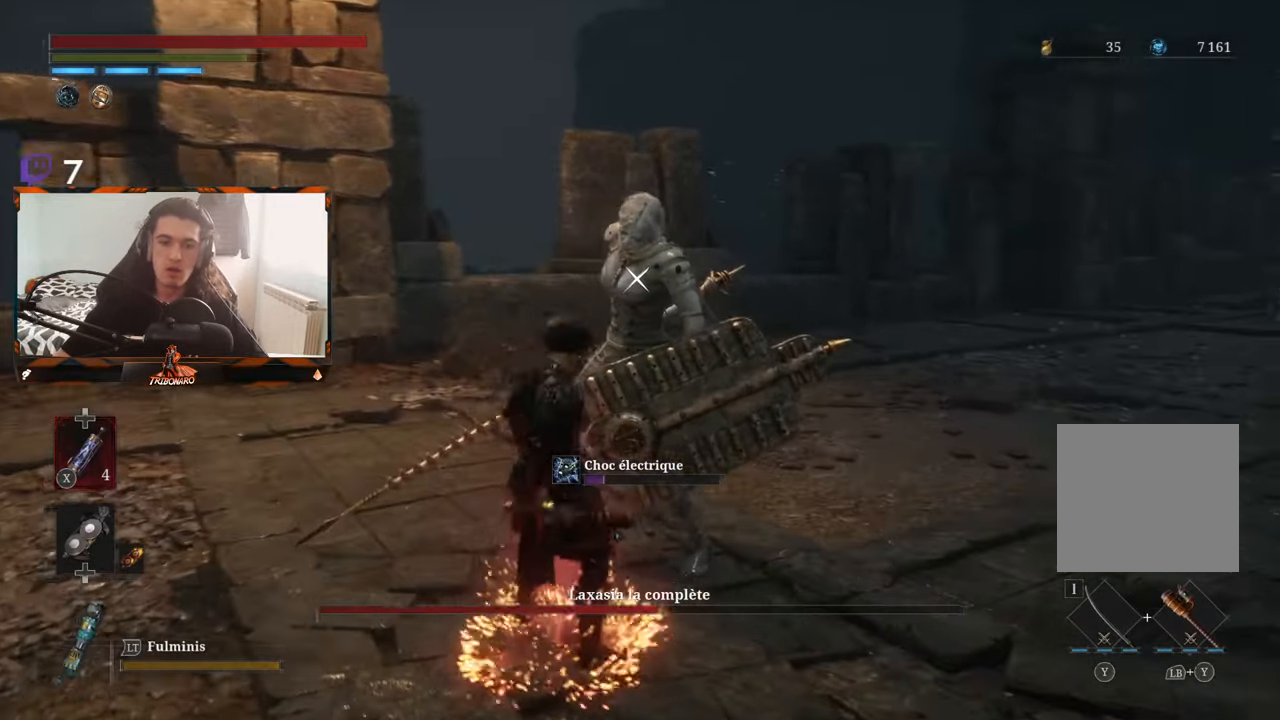
{"buttons": [], "left_stick": "center", "right_stick": "center", "events": []}
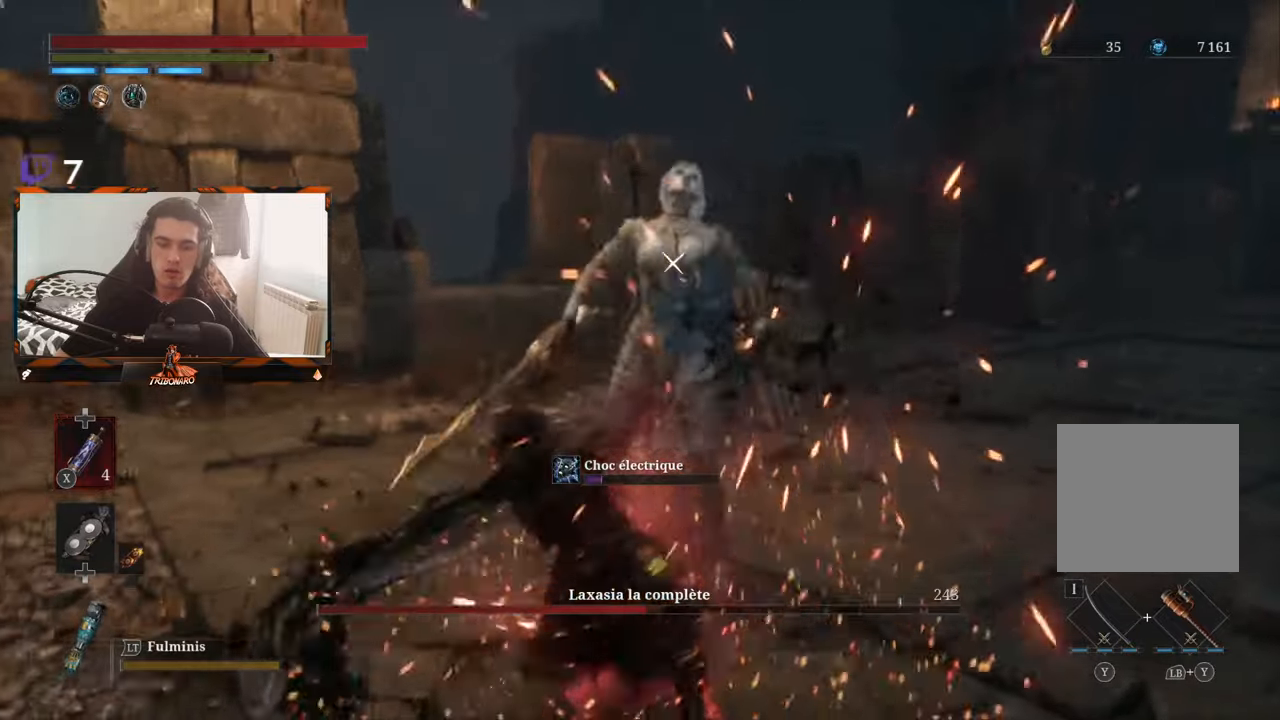
{"buttons": [], "left_stick": "center", "right_stick": "center", "events": []}
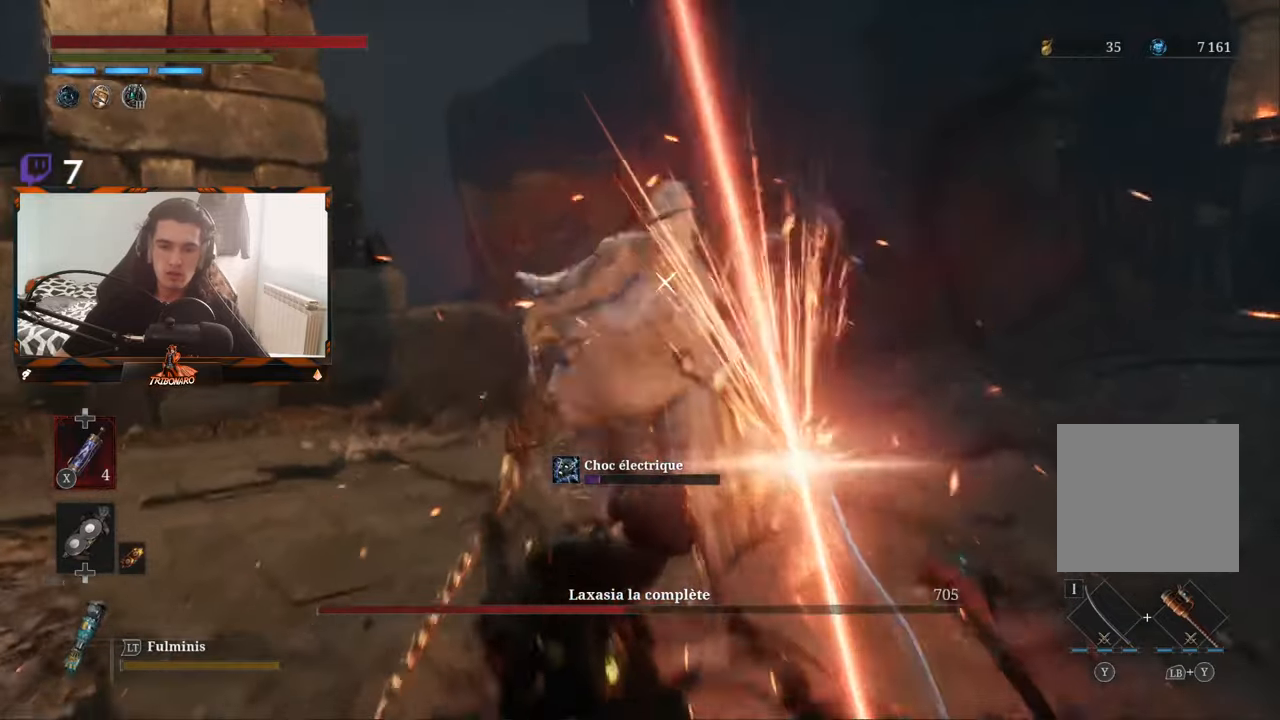
{"buttons": [], "left_stick": "center", "right_stick": "center", "events": []}
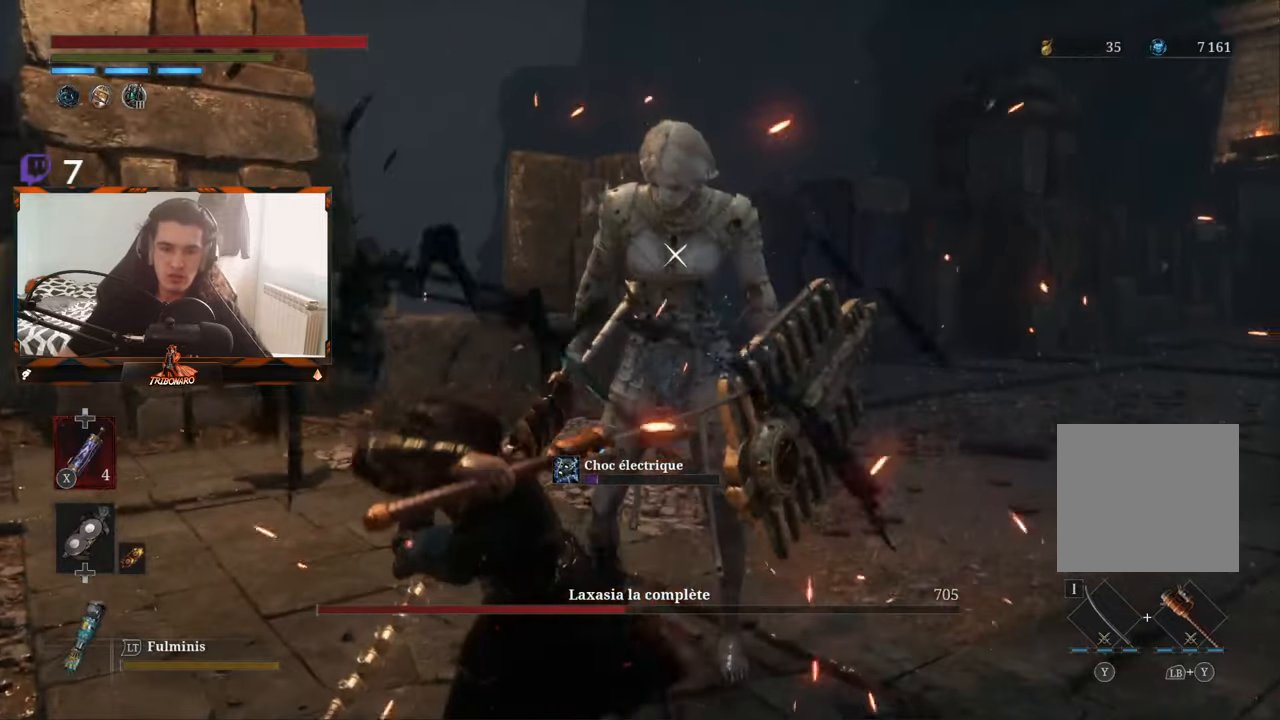
{"buttons": [], "left_stick": "center", "right_stick": "center", "events": []}
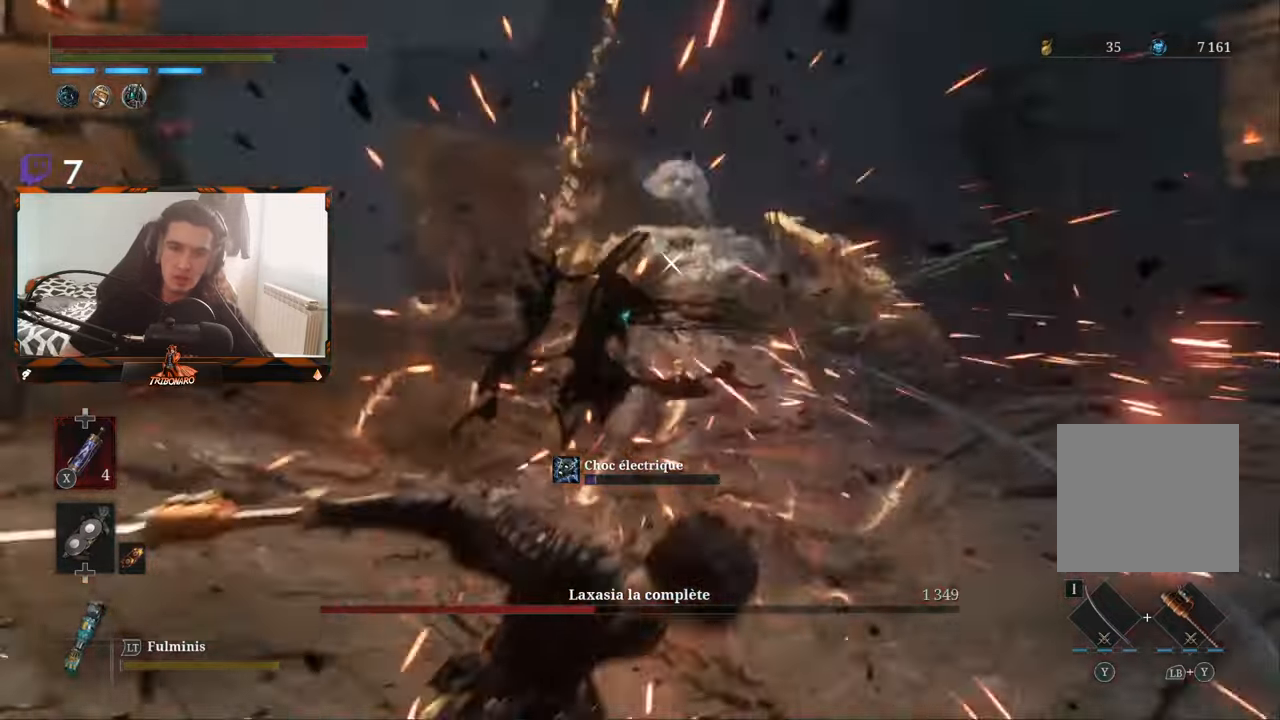
{"buttons": [], "left_stick": "center", "right_stick": "center", "events": []}
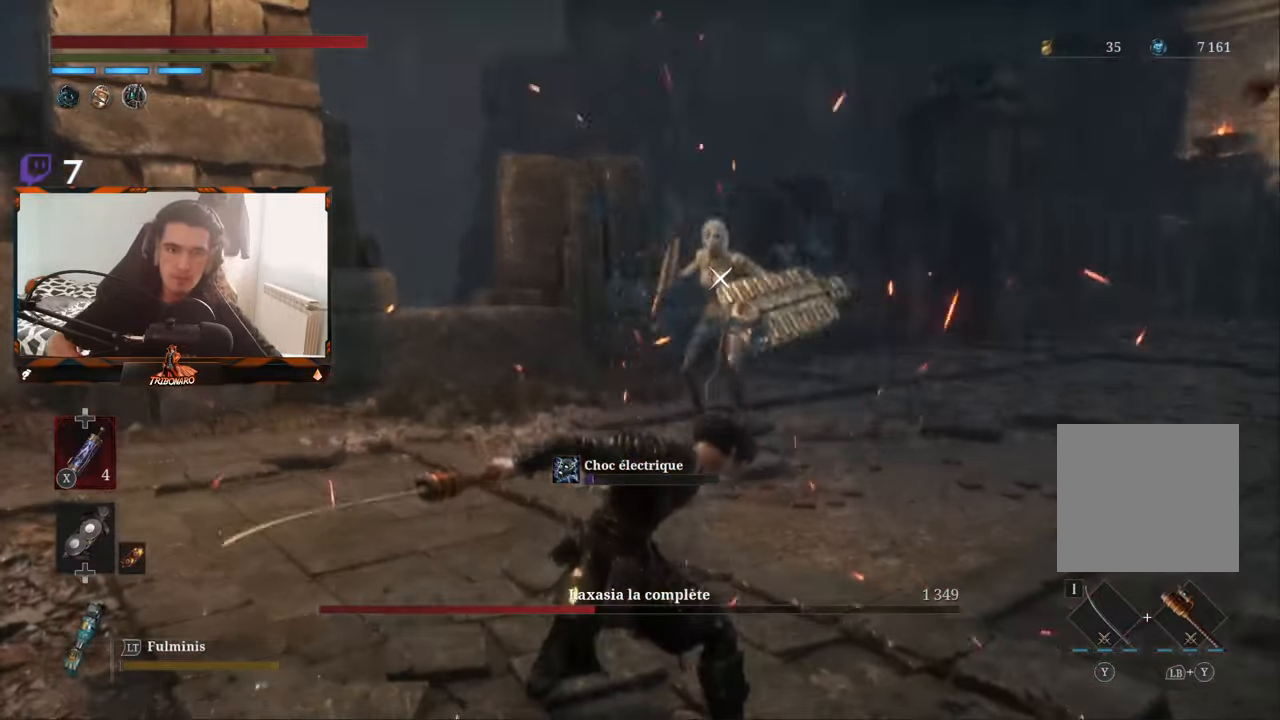
{"buttons": [], "left_stick": "center", "right_stick": "center", "events": []}